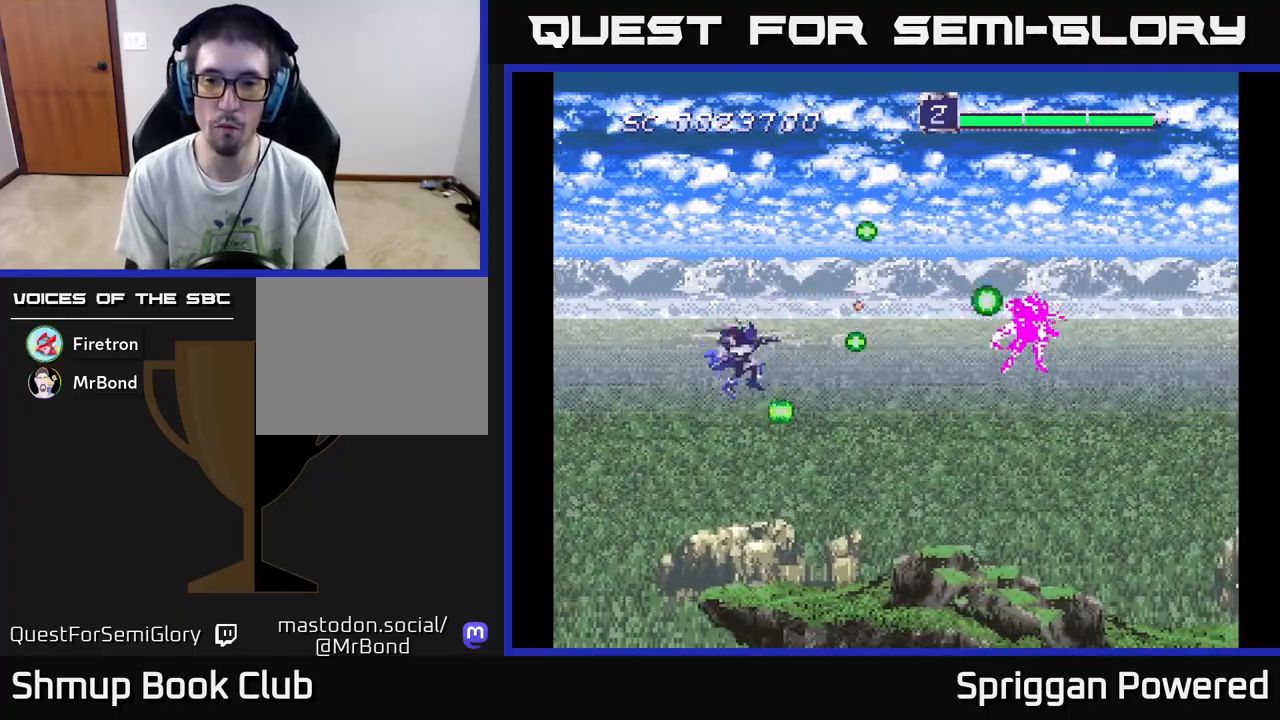
Gameplay with a controller (Xbox layout); each line is a JSON object with the inputs held at the frame after it. "events" lists button and stick changes between this image and that frame as [ms after this image, input, new state], when the widget could be followed in between. Not read: left_stick right_stick.
{"buttons": [], "events": [[50, "A", "down"], [117, "DPAD_LEFT", "down"], [133, "A", "up"], [133, "DPAD_DOWN", "up"], [183, "DPAD_LEFT", "up"], [200, "A", "down"], [300, "A", "up"], [333, "DPAD_DOWN", "down"], [350, "A", "down"], [450, "A", "up"], [450, "DPAD_DOWN", "up"]]}
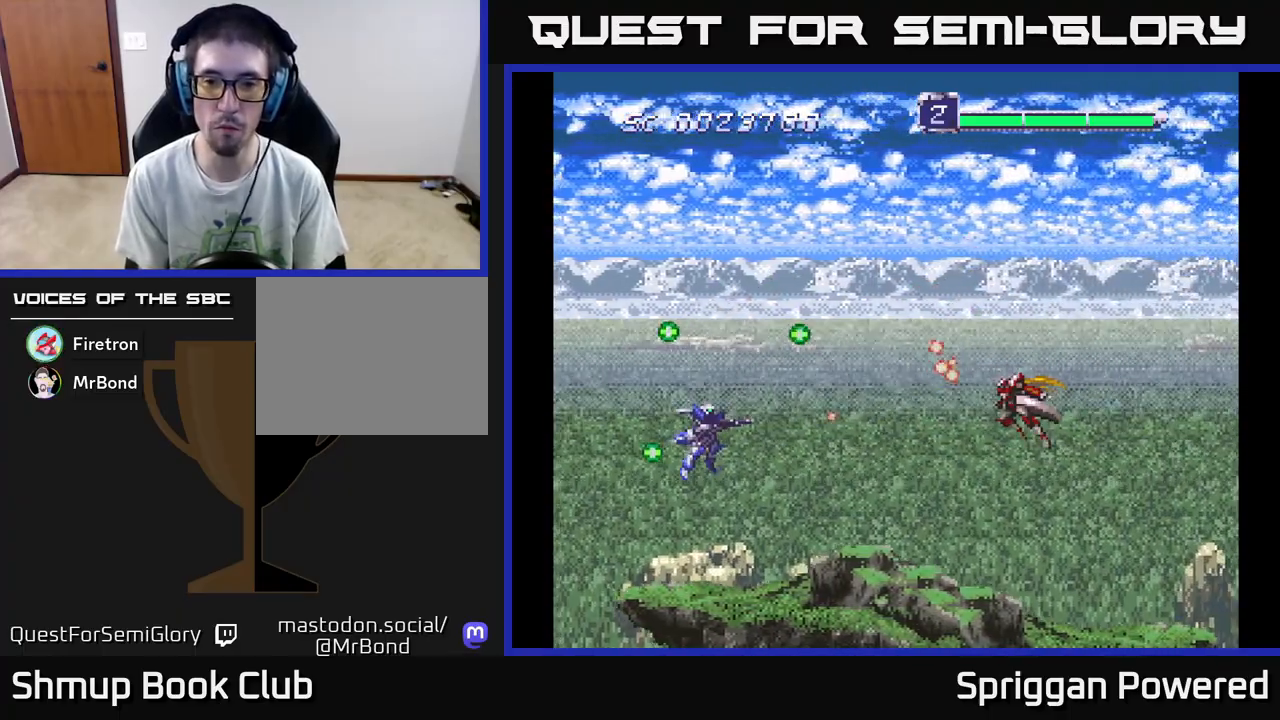
{"buttons": [], "events": [[17, "A", "down"], [117, "A", "up"], [183, "A", "down"], [283, "A", "up"], [350, "A", "down"], [467, "A", "up"]]}
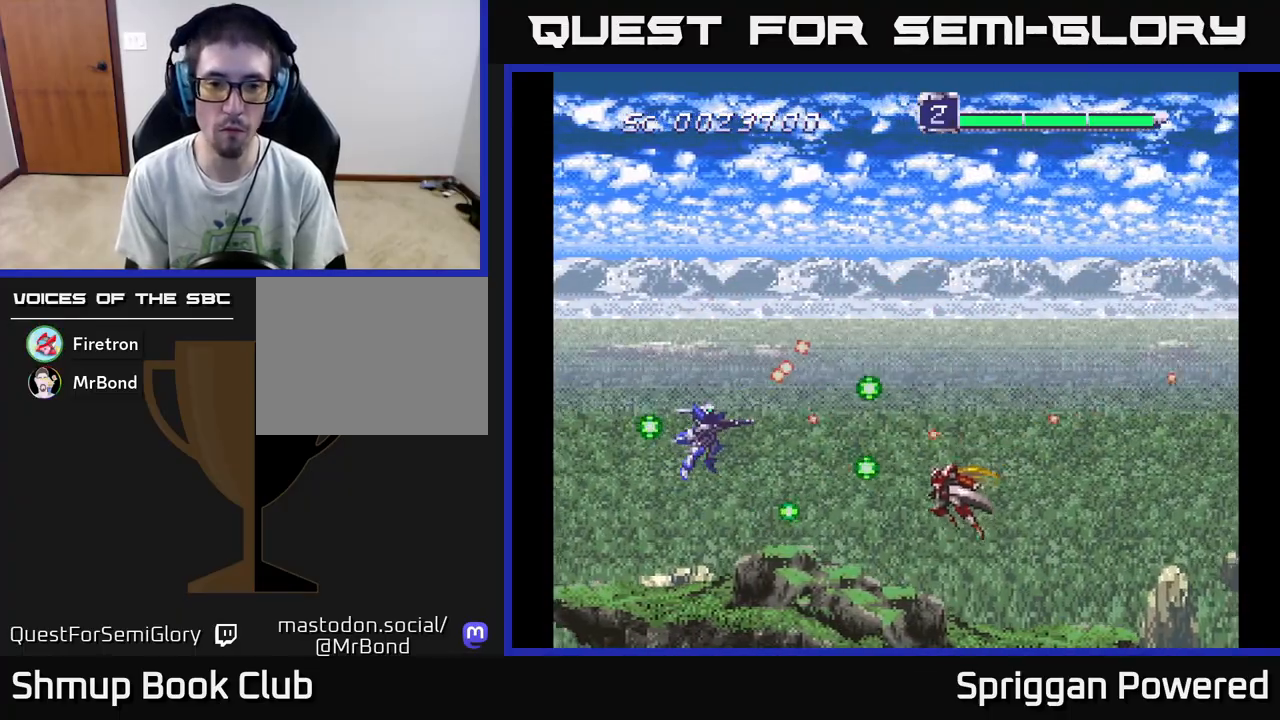
{"buttons": [], "events": [[33, "A", "down"], [150, "A", "up"], [217, "A", "down"], [267, "DPAD_LEFT", "down"], [267, "DPAD_UP", "down"], [317, "DPAD_LEFT", "up"], [317, "DPAD_UP", "up"], [467, "A", "up"]]}
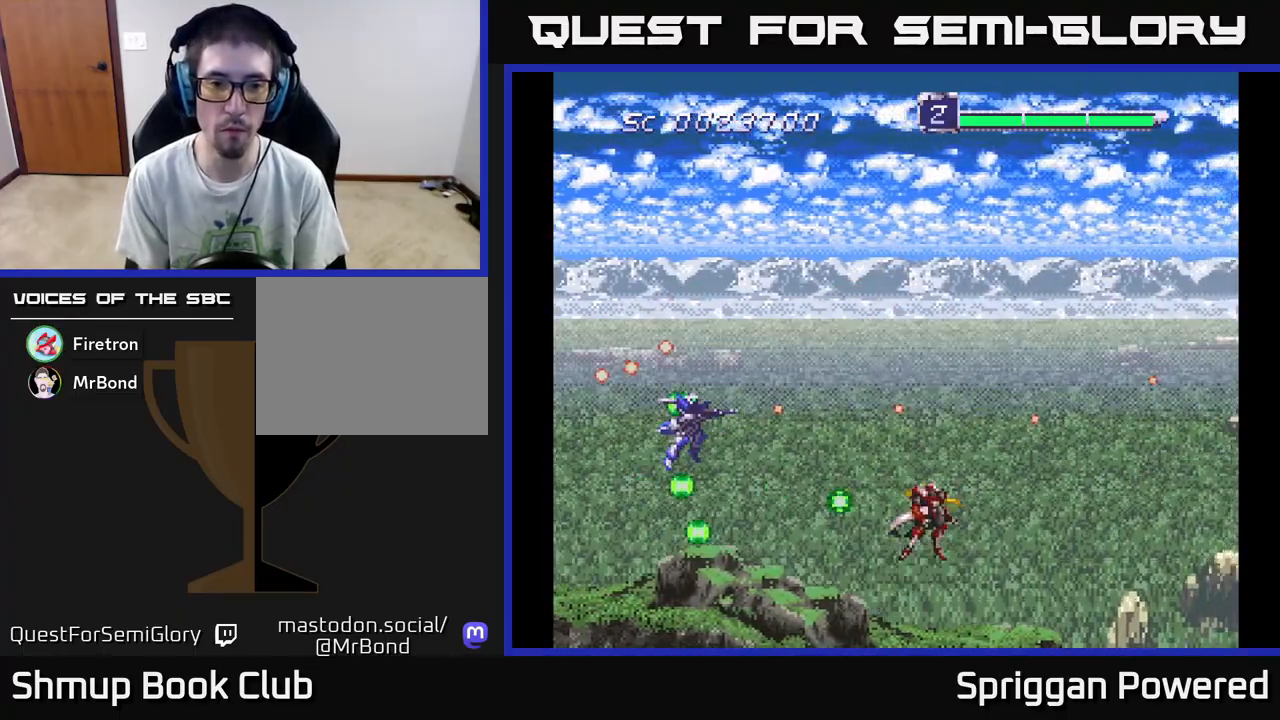
{"buttons": ["A"], "events": [[17, "DPAD_LEFT", "down"], [50, "A", "down"], [50, "DPAD_UP", "down"], [83, "DPAD_UP", "up"], [100, "DPAD_LEFT", "up"], [150, "A", "up"], [233, "A", "down"], [233, "DPAD_LEFT", "down"], [267, "DPAD_UP", "down"], [333, "A", "up"], [383, "DPAD_UP", "up"], [400, "A", "down"], [400, "DPAD_LEFT", "up"]]}
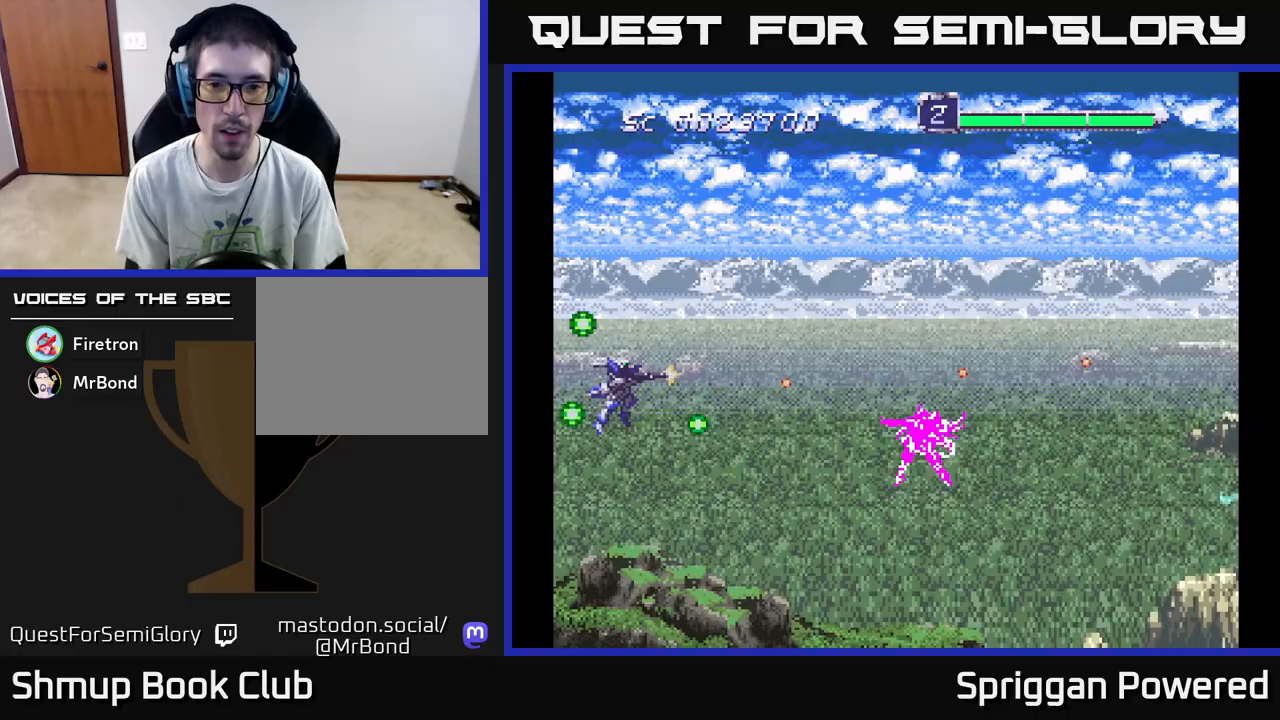
{"buttons": ["A", "DPAD_UP", "DPAD_LEFT"], "events": [[17, "A", "up"], [117, "A", "down"], [117, "DPAD_RIGHT", "down"], [200, "A", "up"], [267, "A", "down"], [350, "DPAD_RIGHT", "up"], [367, "A", "up"], [400, "DPAD_LEFT", "down"], [417, "DPAD_UP", "down"], [433, "A", "down"]]}
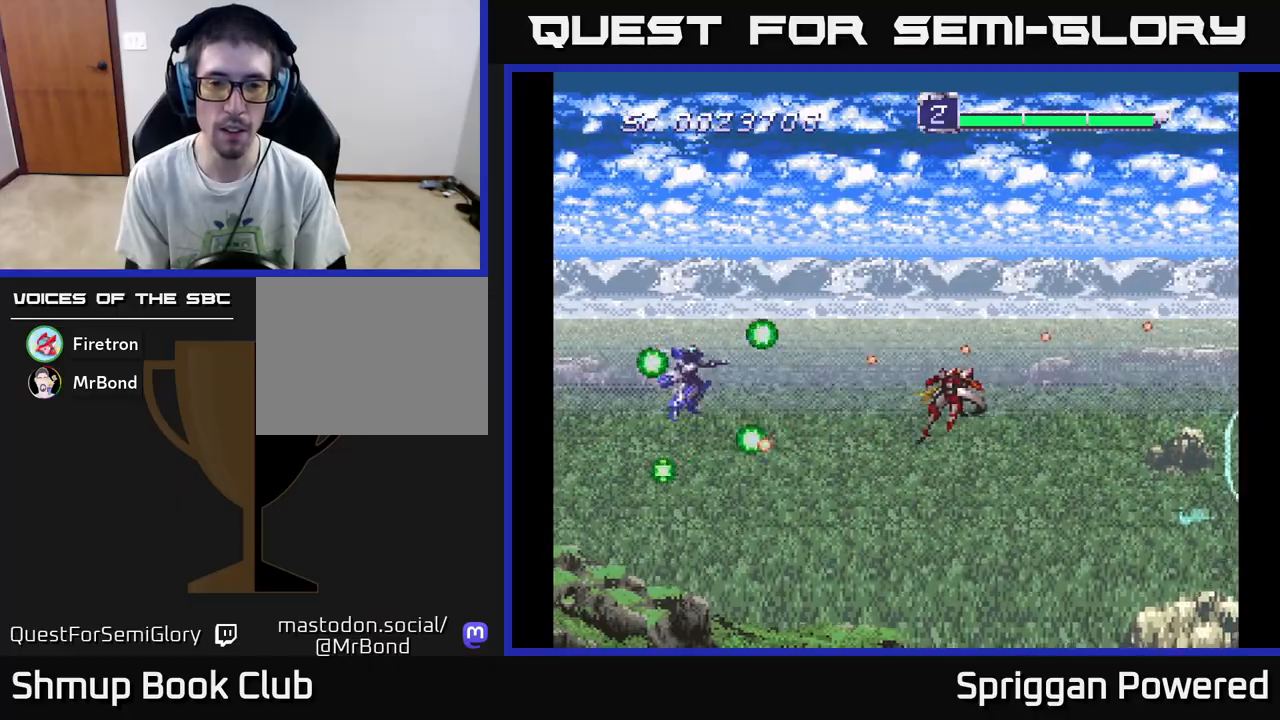
{"buttons": ["A"], "events": [[33, "A", "up"], [83, "DPAD_LEFT", "up"], [83, "DPAD_UP", "up"], [100, "A", "down"], [233, "A", "up"], [267, "DPAD_DOWN", "down"], [283, "DPAD_LEFT", "down"], [300, "A", "down"], [417, "A", "up"], [450, "DPAD_DOWN", "up"], [467, "DPAD_LEFT", "up"], [500, "A", "down"]]}
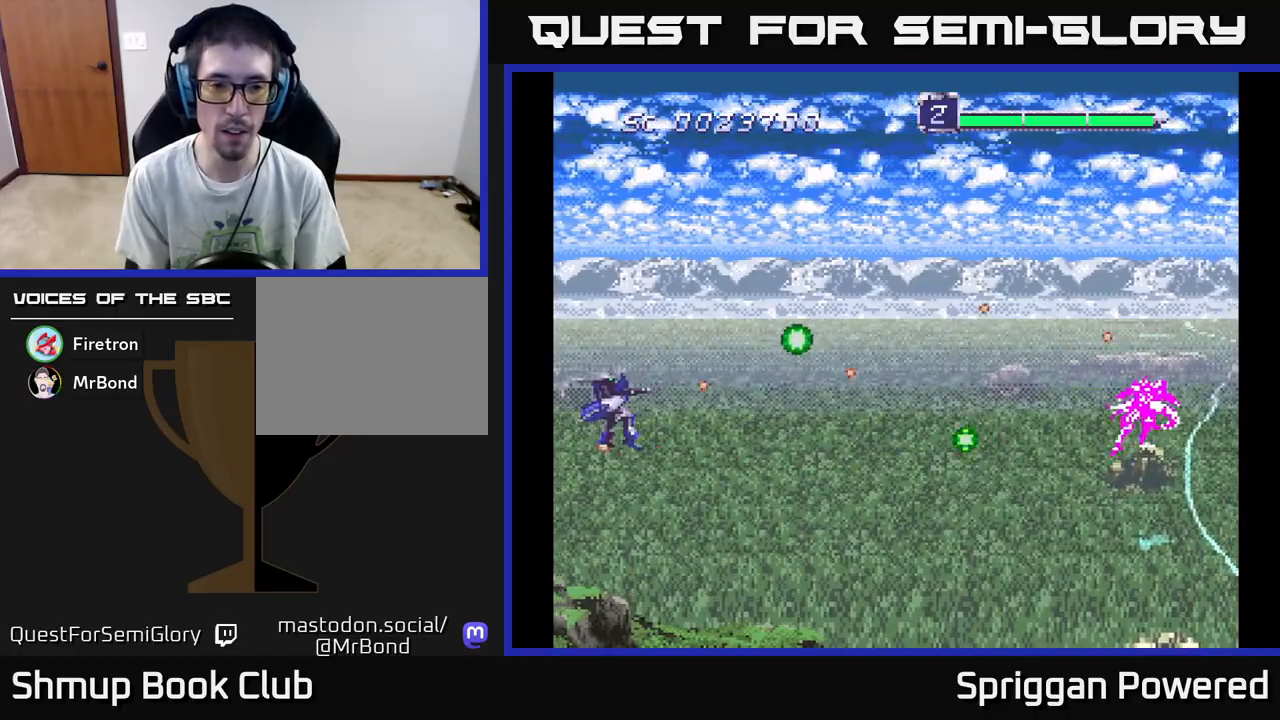
{"buttons": ["DPAD_RIGHT"], "events": [[100, "A", "up"], [183, "A", "down"], [283, "A", "up"], [350, "DPAD_RIGHT", "down"], [367, "A", "down"], [467, "A", "up"]]}
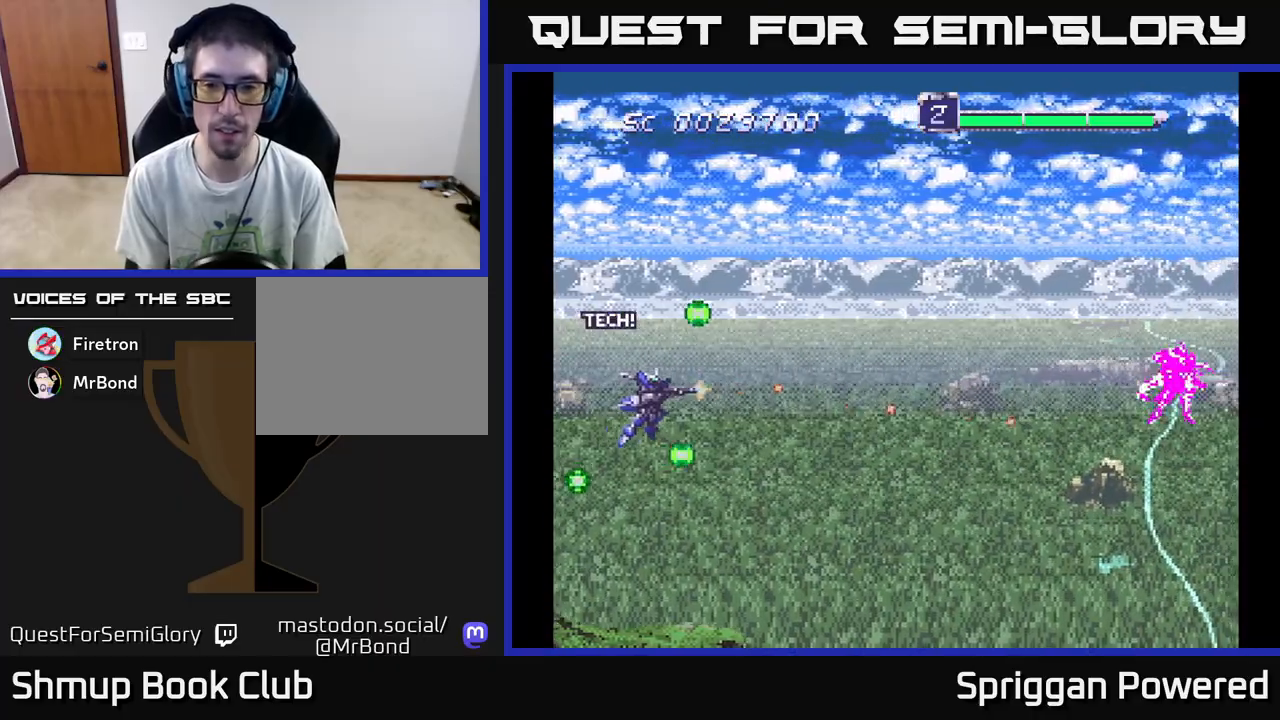
{"buttons": ["DPAD_DOWN", "DPAD_RIGHT"], "events": [[50, "A", "down"], [150, "A", "up"], [150, "DPAD_DOWN", "down"], [200, "DPAD_DOWN", "up"], [217, "A", "down"], [250, "DPAD_UP", "down"], [317, "A", "up"], [317, "DPAD_UP", "up"], [350, "DPAD_DOWN", "down"], [400, "A", "down"], [500, "A", "up"]]}
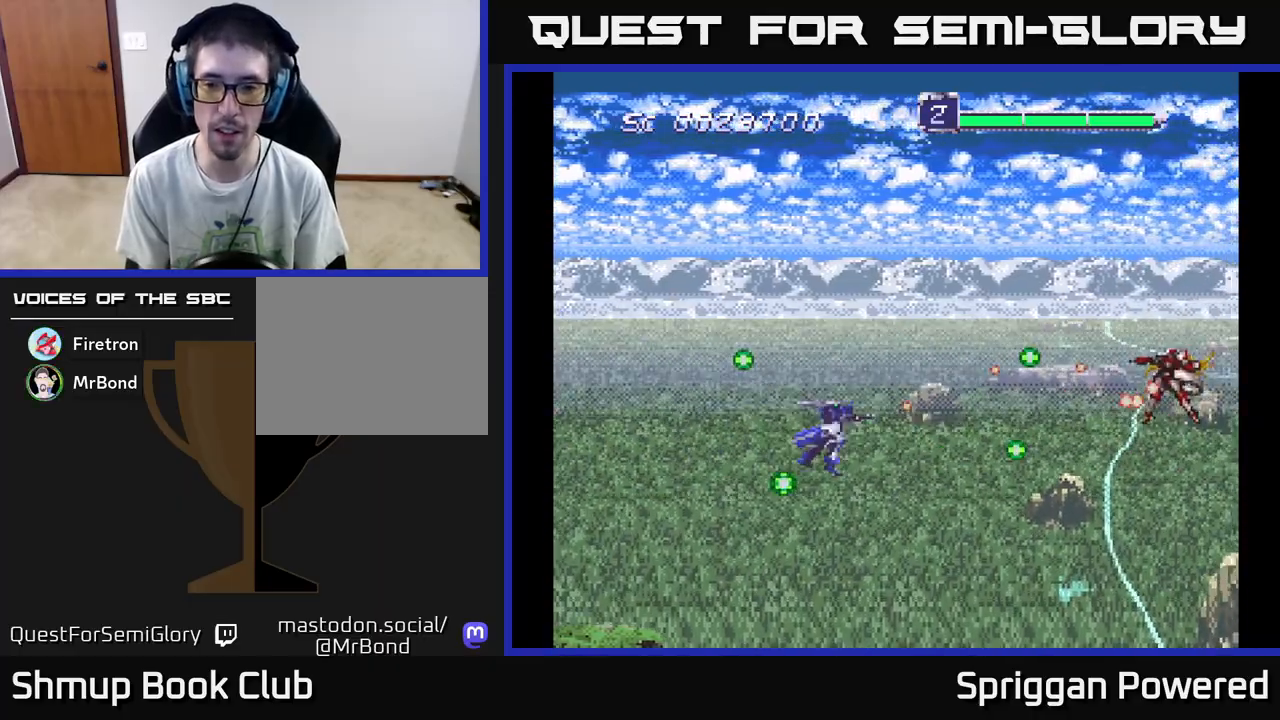
{"buttons": ["A"]}
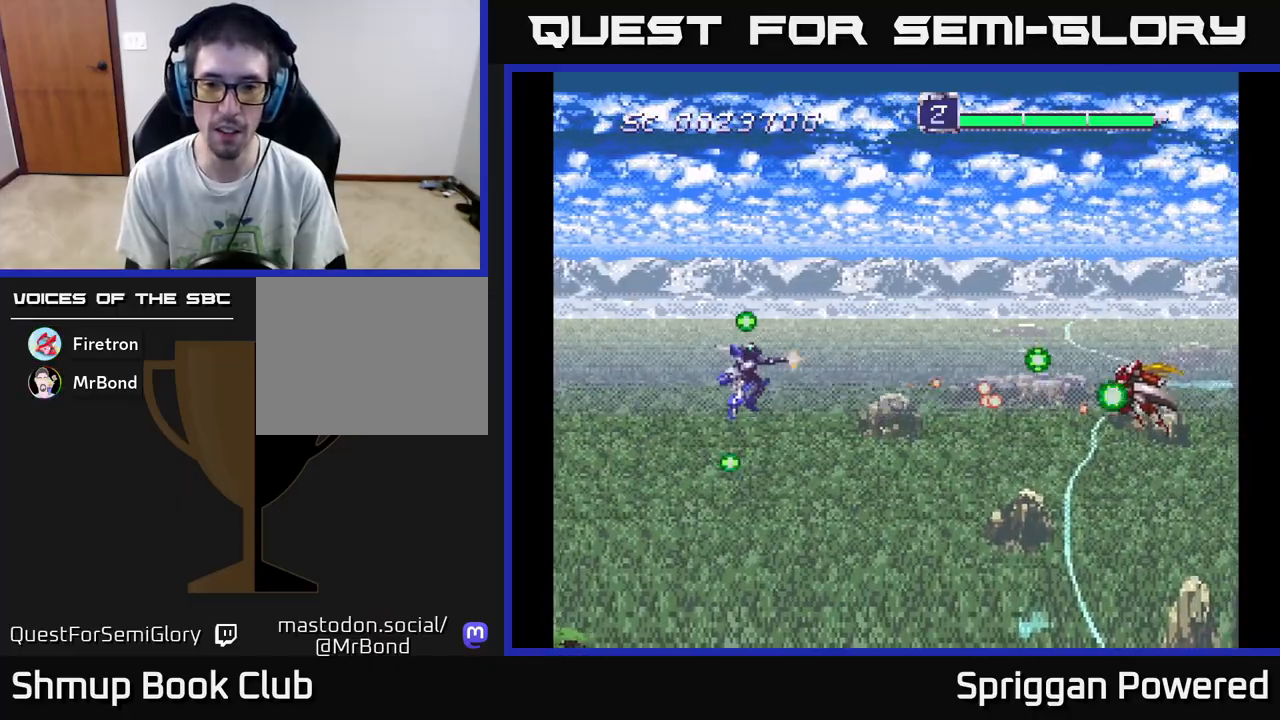
{"buttons": ["DPAD_UP", "DPAD_LEFT"], "events": [[50, "A", "up"], [150, "A", "down"], [233, "A", "up"], [383, "A", "down"], [450, "DPAD_UP", "down"], [467, "DPAD_LEFT", "down"], [483, "A", "up"]]}
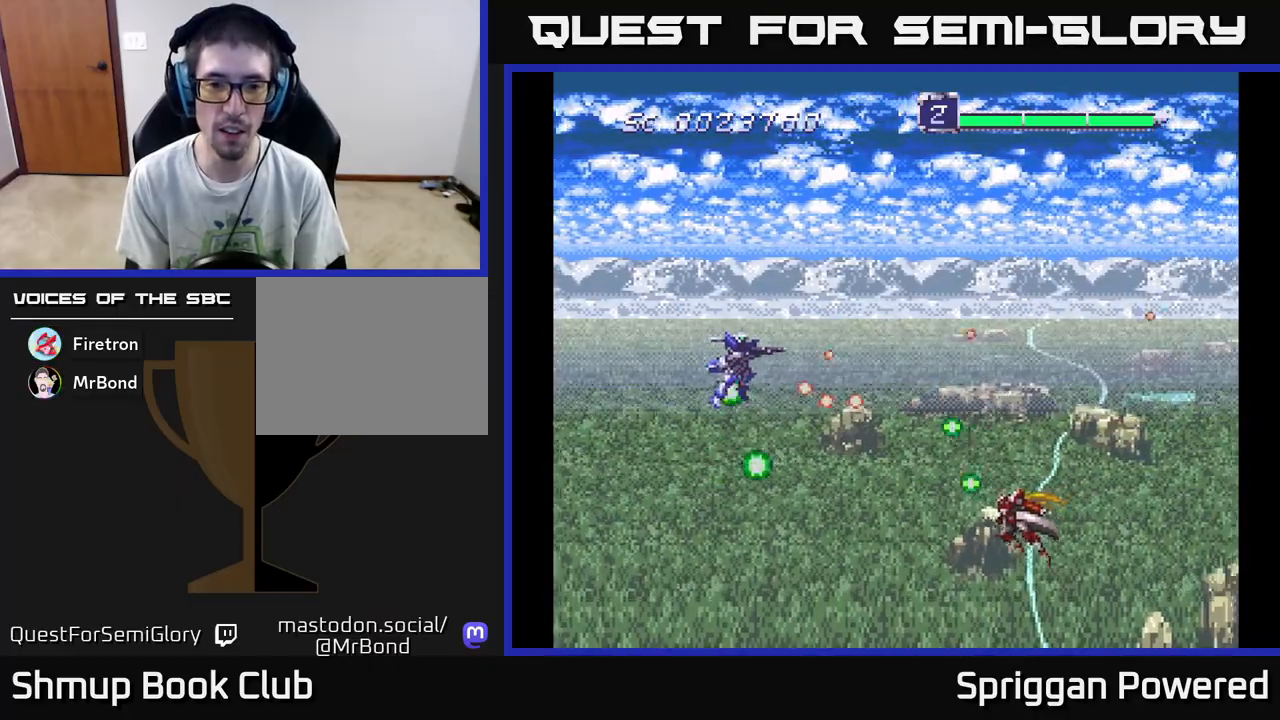
{"buttons": ["A"], "events": [[17, "DPAD_UP", "up"], [33, "A", "down"], [33, "DPAD_LEFT", "up"], [150, "A", "up"], [233, "A", "down"], [333, "A", "up"], [400, "A", "down"]]}
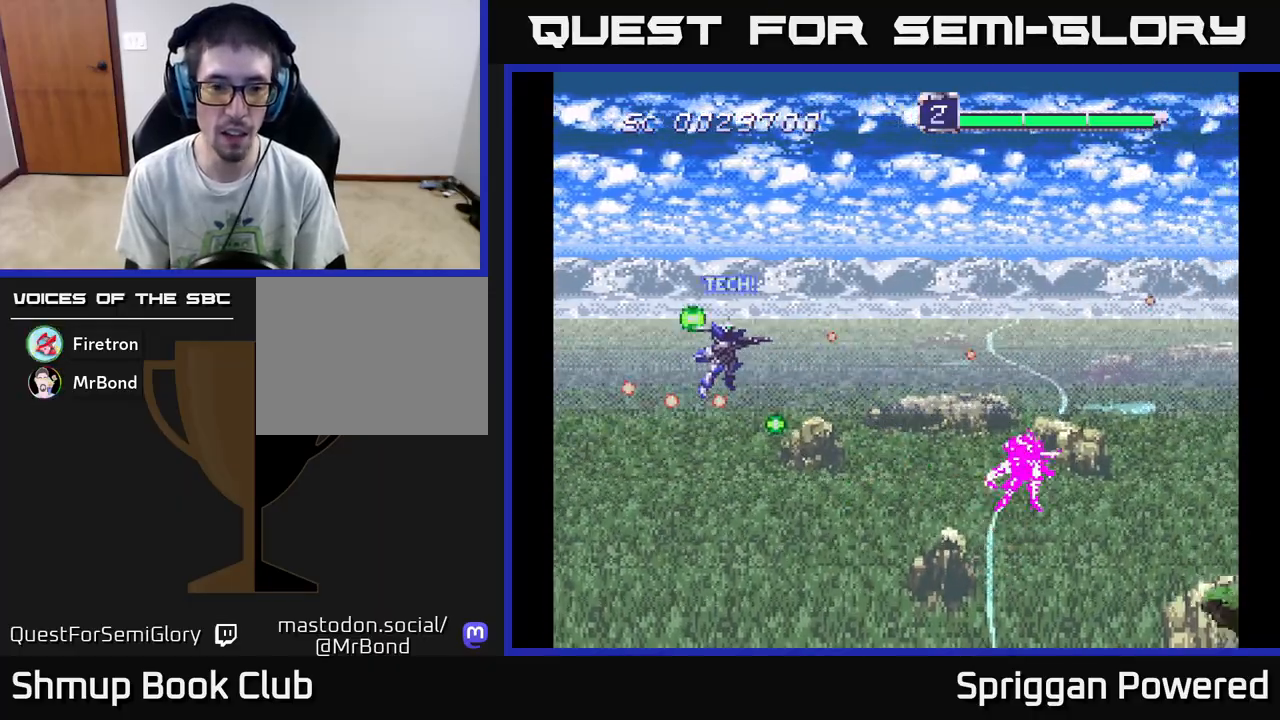
{"buttons": ["A"], "events": [[17, "A", "up"], [83, "A", "down"], [200, "A", "up"], [267, "A", "down"], [283, "DPAD_DOWN", "down"], [400, "A", "up"], [417, "DPAD_DOWN", "up"], [467, "A", "down"]]}
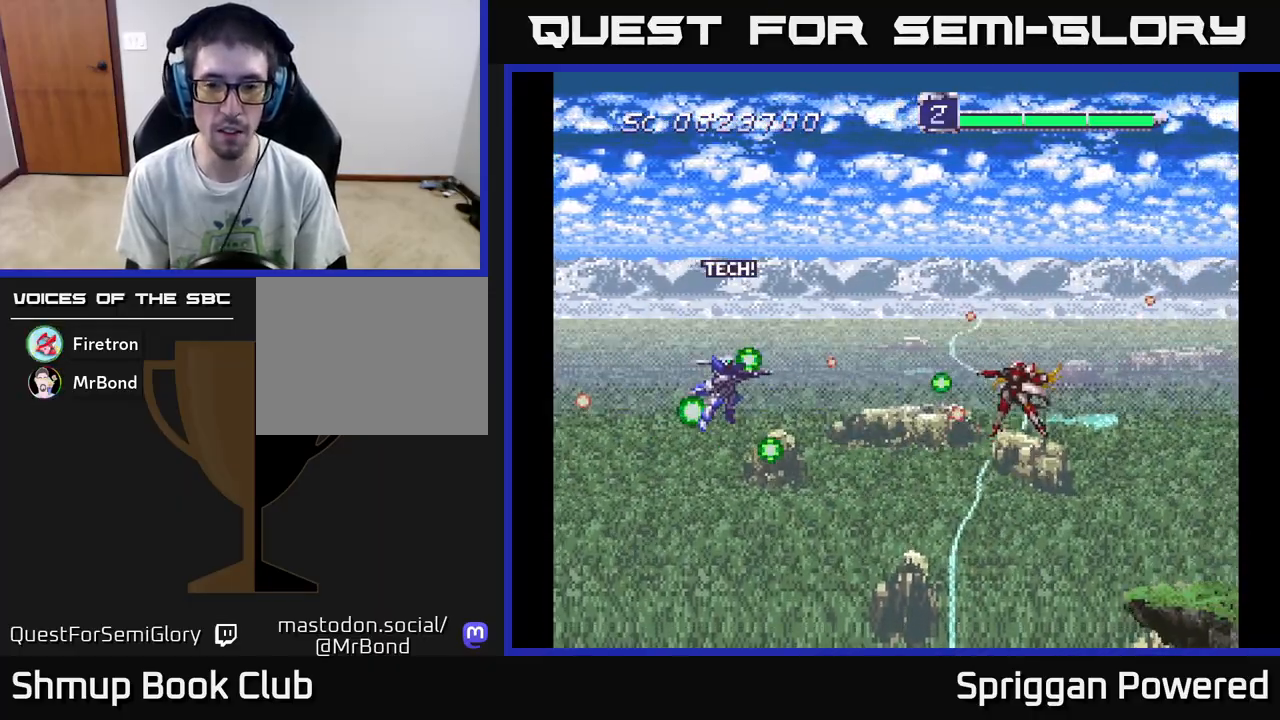
{"buttons": ["A"], "events": [[67, "A", "up"], [133, "A", "down"], [200, "DPAD_LEFT", "down"], [233, "A", "up"], [233, "DPAD_UP", "down"], [300, "A", "down"], [367, "DPAD_LEFT", "up"], [417, "A", "up"], [417, "DPAD_UP", "up"], [500, "A", "down"]]}
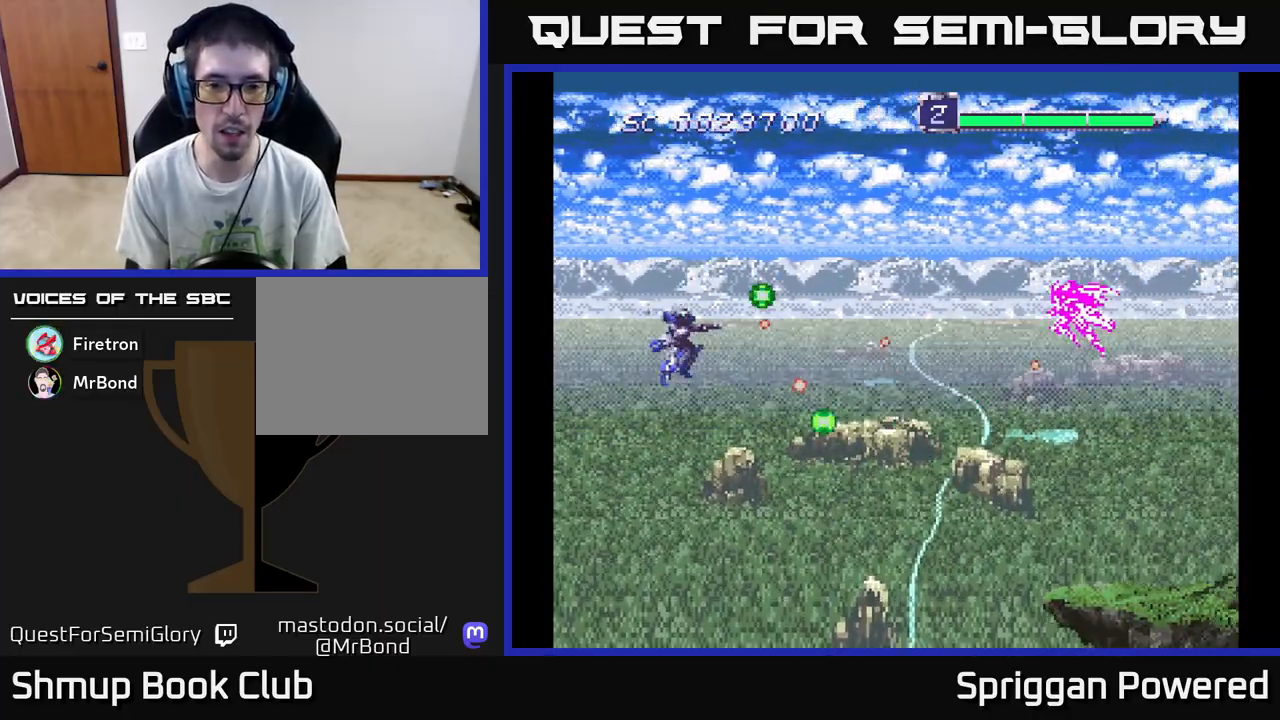
{"buttons": [], "events": [[83, "A", "up"], [183, "A", "down"], [200, "DPAD_UP", "down"], [300, "A", "up"], [317, "DPAD_UP", "up"], [383, "A", "down"], [483, "A", "up"]]}
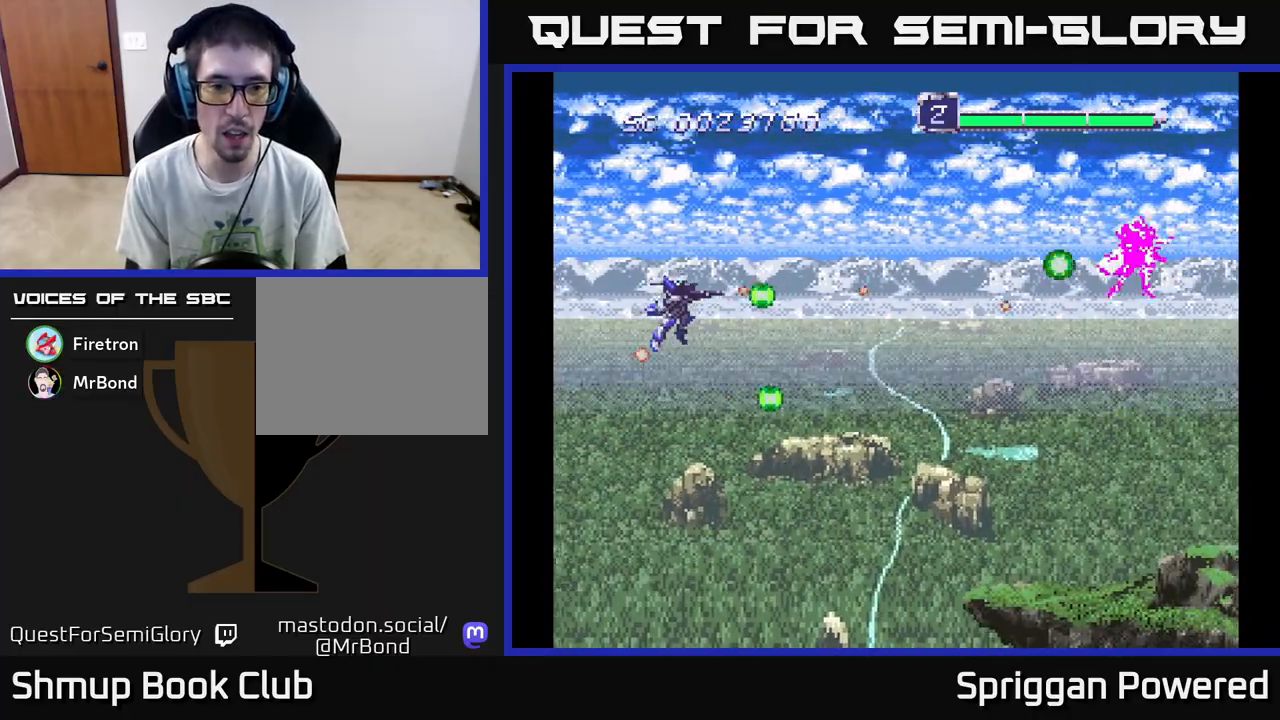
{"buttons": ["A", "DPAD_DOWN", "DPAD_RIGHT"], "events": [[50, "A", "down"], [133, "DPAD_LEFT", "down"], [150, "A", "up"], [217, "A", "down"], [283, "DPAD_LEFT", "up"], [317, "A", "up"], [400, "A", "down"], [433, "DPAD_RIGHT", "down"], [467, "DPAD_DOWN", "down"]]}
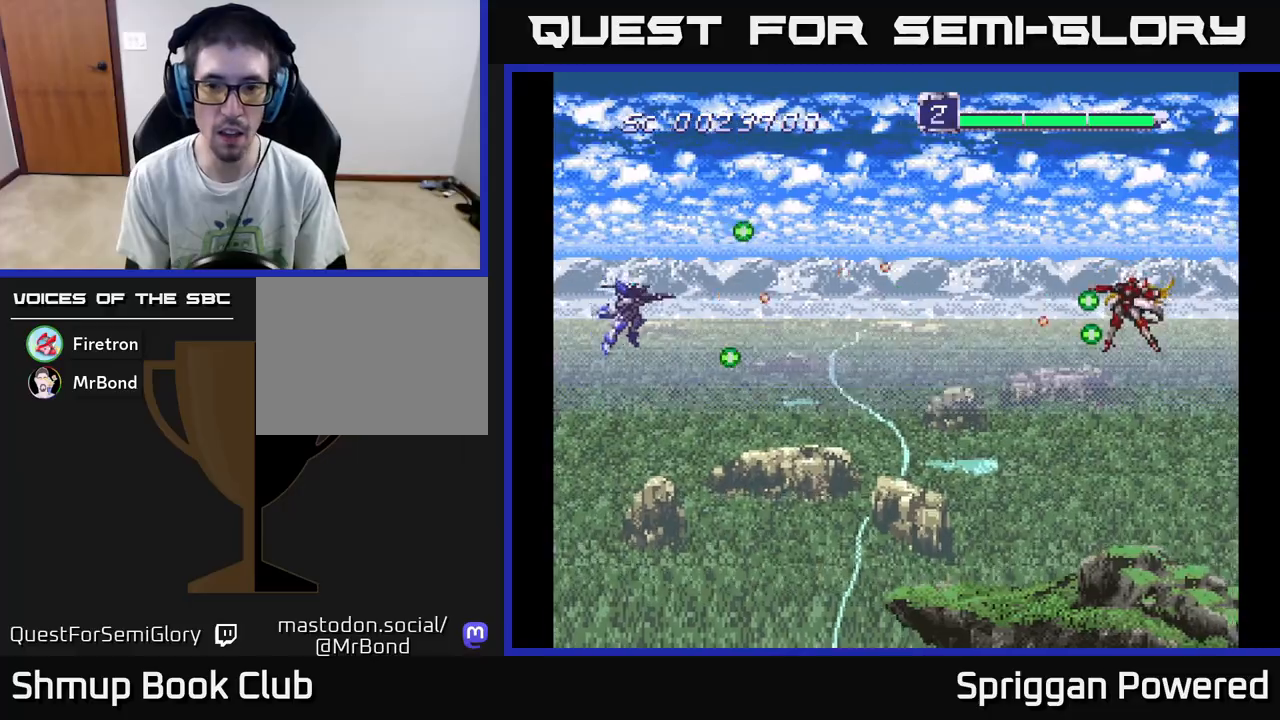
{"buttons": ["A"], "events": [[17, "A", "up"], [50, "DPAD_RIGHT", "up"], [83, "A", "down"], [117, "DPAD_RIGHT", "down"], [200, "A", "up"], [267, "A", "down"], [367, "A", "up"], [367, "DPAD_RIGHT", "up"], [450, "A", "down"], [450, "DPAD_DOWN", "up"]]}
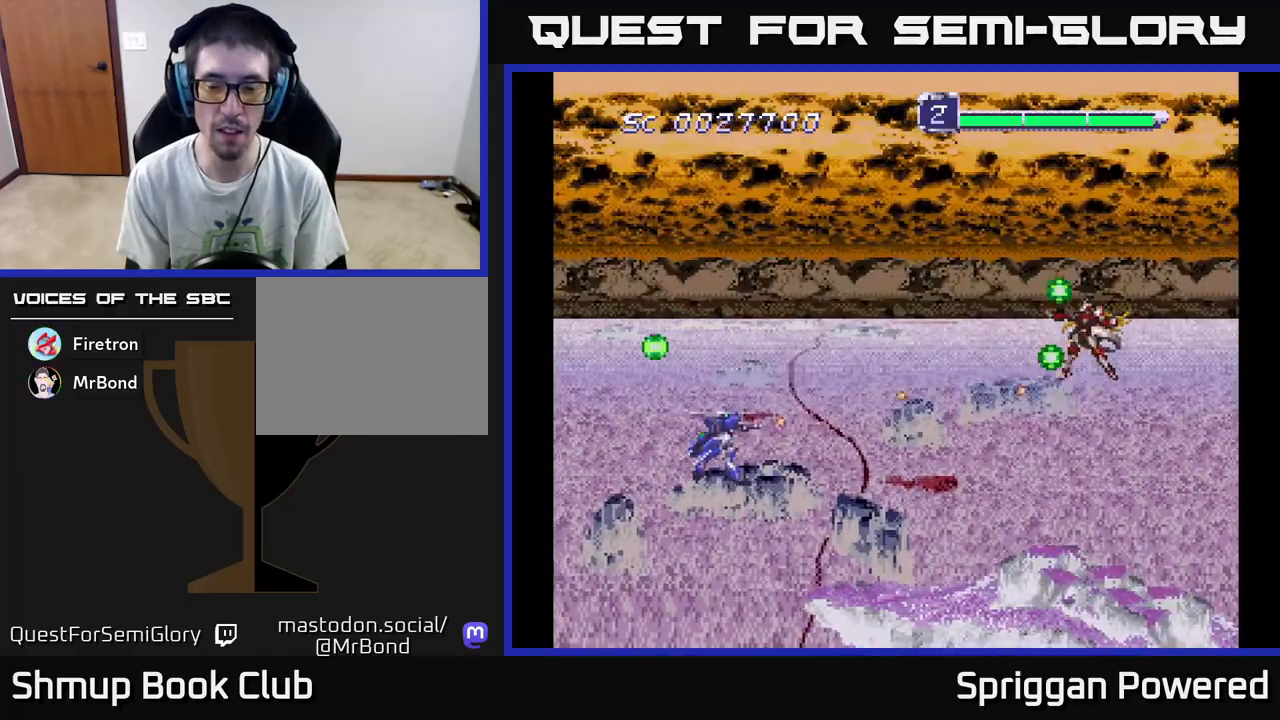
{"buttons": [], "events": [[50, "A", "up"], [150, "A", "down"], [283, "A", "up"], [383, "A", "down"], [483, "A", "up"]]}
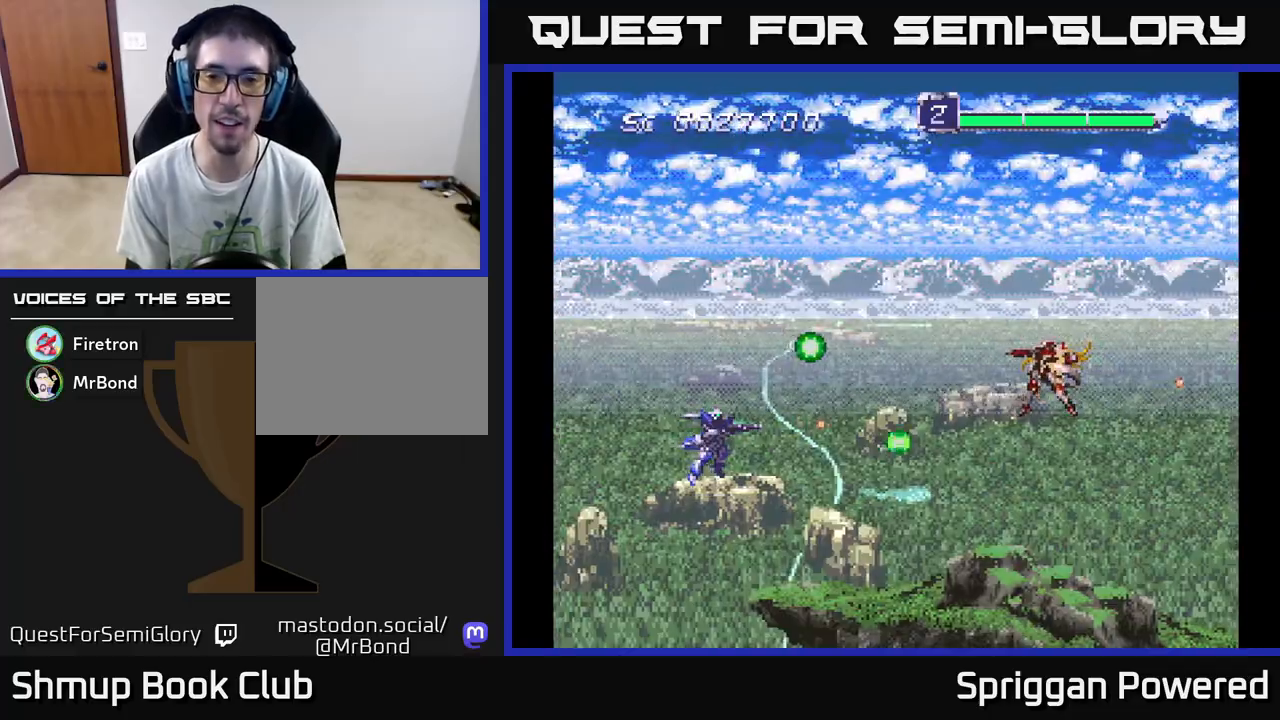
{"buttons": [], "events": [[100, "A", "down"], [233, "A", "up"], [350, "A", "down"], [467, "A", "up"]]}
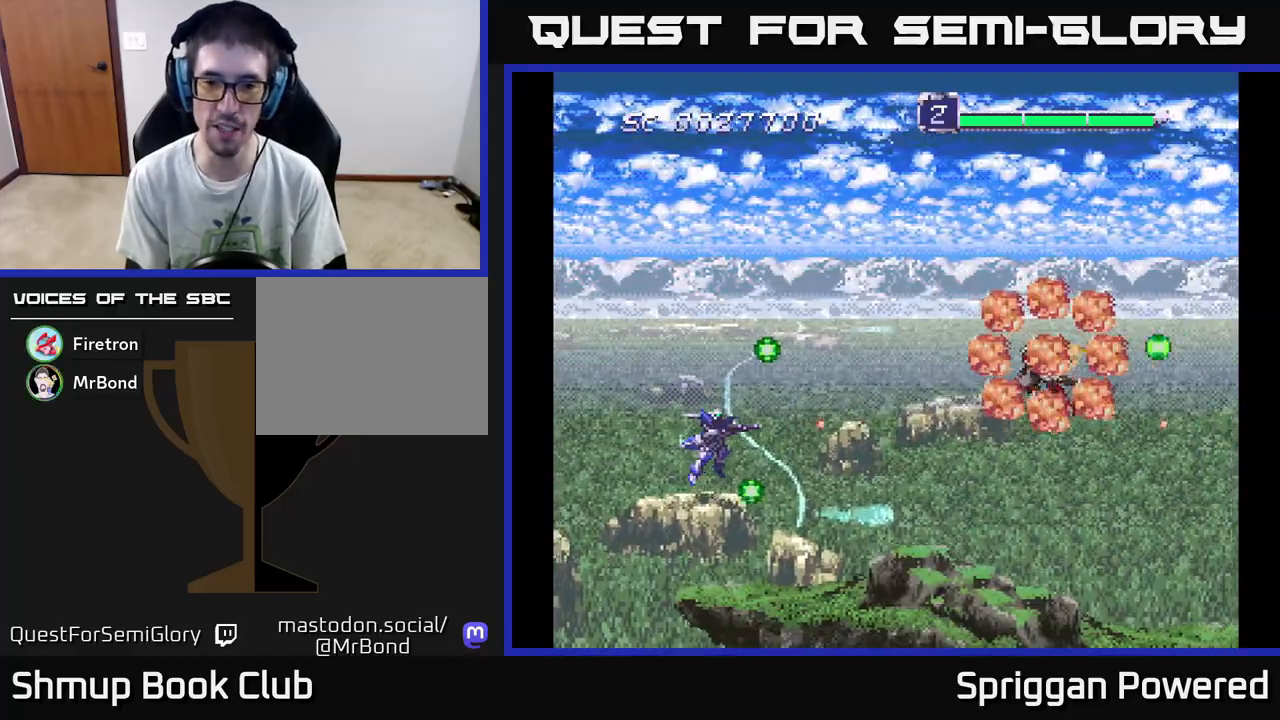
{"buttons": [], "events": [[67, "A", "down"], [183, "A", "up"], [183, "DPAD_RIGHT", "down"], [267, "DPAD_DOWN", "down"], [300, "DPAD_RIGHT", "up"], [433, "DPAD_DOWN", "up"]]}
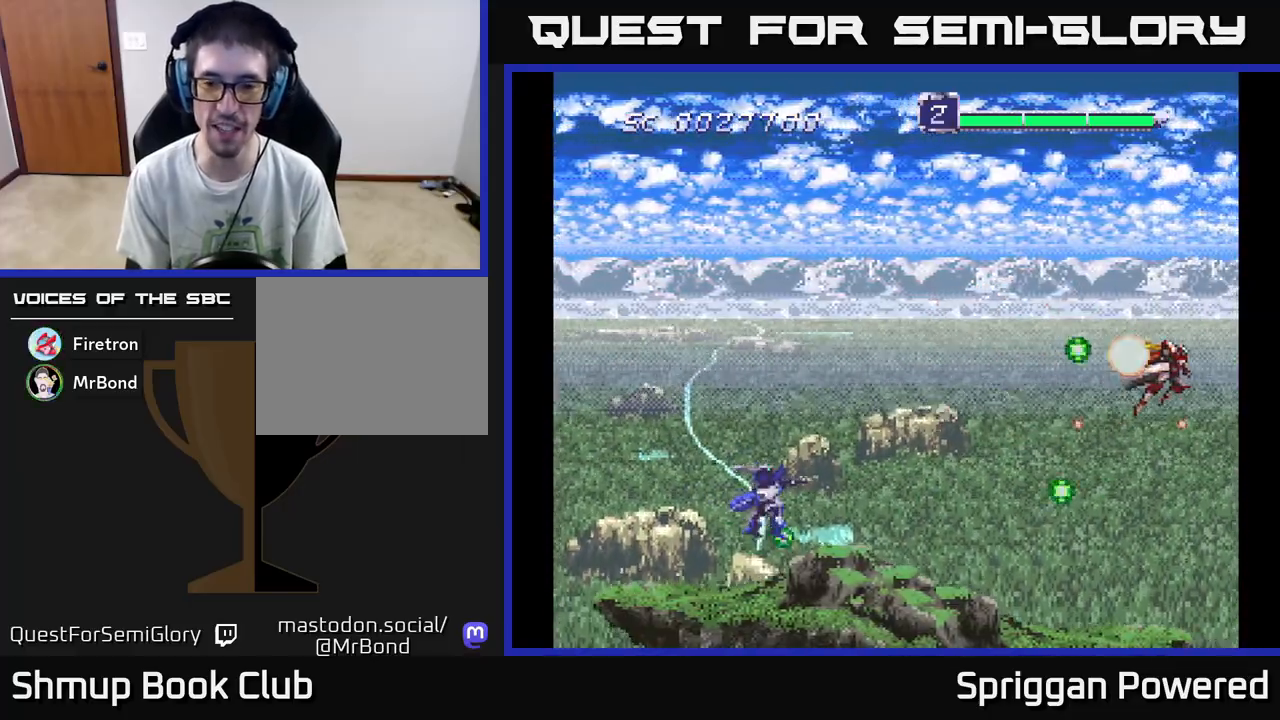
{"buttons": ["A", "DPAD_UP"], "events": [[183, "DPAD_RIGHT", "down"], [233, "DPAD_UP", "down"], [267, "A", "down"], [367, "DPAD_RIGHT", "up"], [417, "A", "up"], [467, "A", "down"]]}
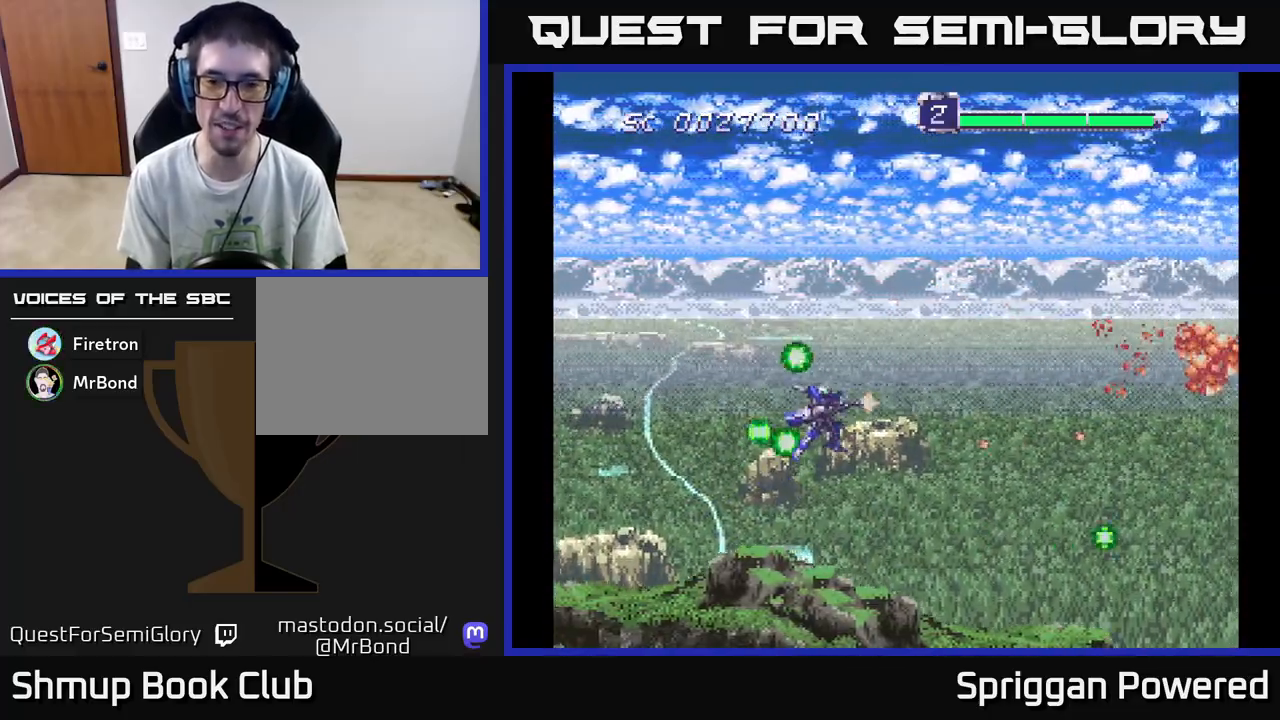
{"buttons": [], "events": [[50, "DPAD_LEFT", "down"], [100, "A", "up"], [183, "A", "down"], [233, "DPAD_LEFT", "up"], [283, "DPAD_UP", "up"], [300, "A", "up"], [367, "A", "down"], [483, "A", "up"]]}
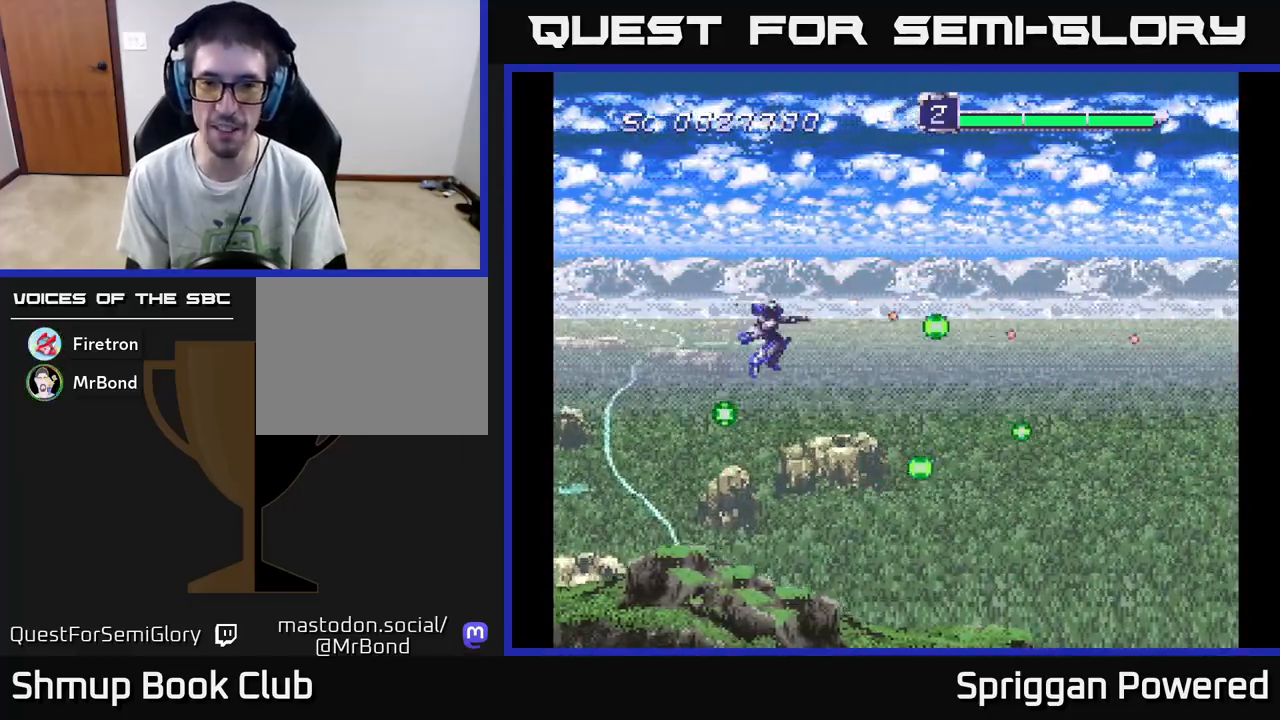
{"buttons": [], "events": [[83, "A", "down"], [117, "DPAD_LEFT", "down"], [150, "DPAD_UP", "down"], [183, "A", "up"], [267, "DPAD_LEFT", "up"], [283, "DPAD_UP", "up"], [317, "A", "down"], [450, "A", "up"]]}
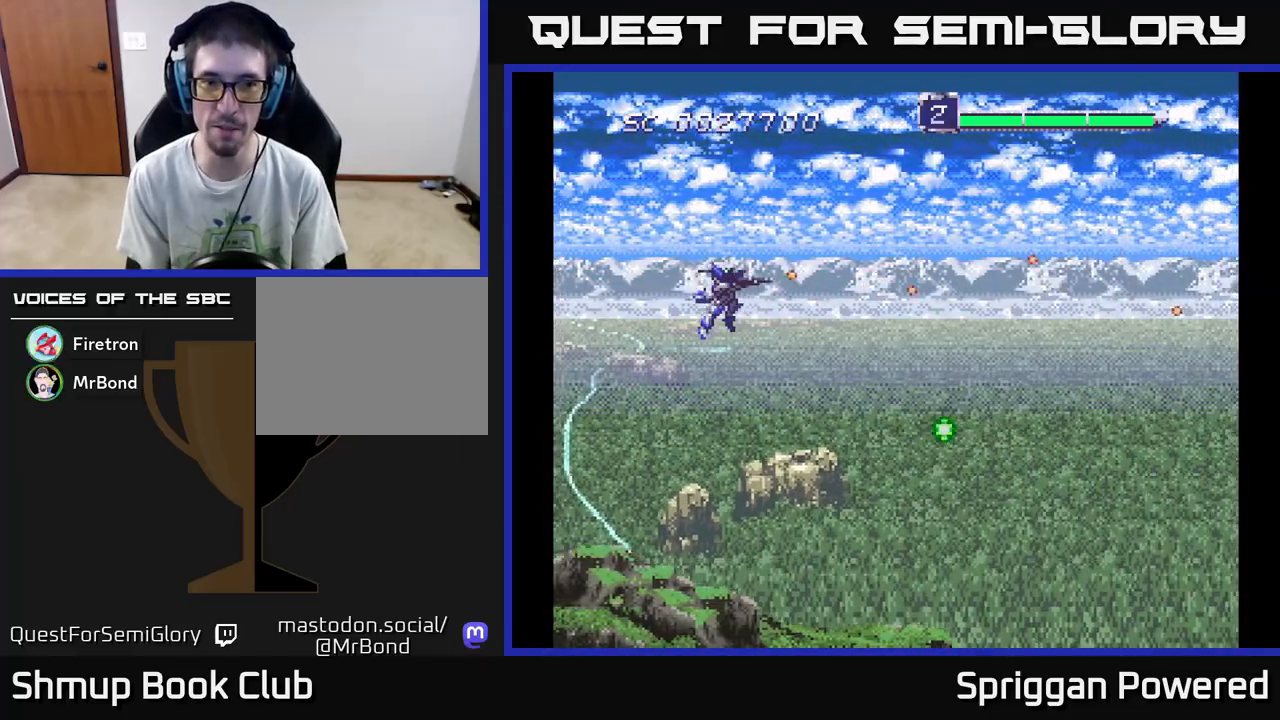
{"buttons": [], "events": [[17, "A", "down"], [133, "A", "up"]]}
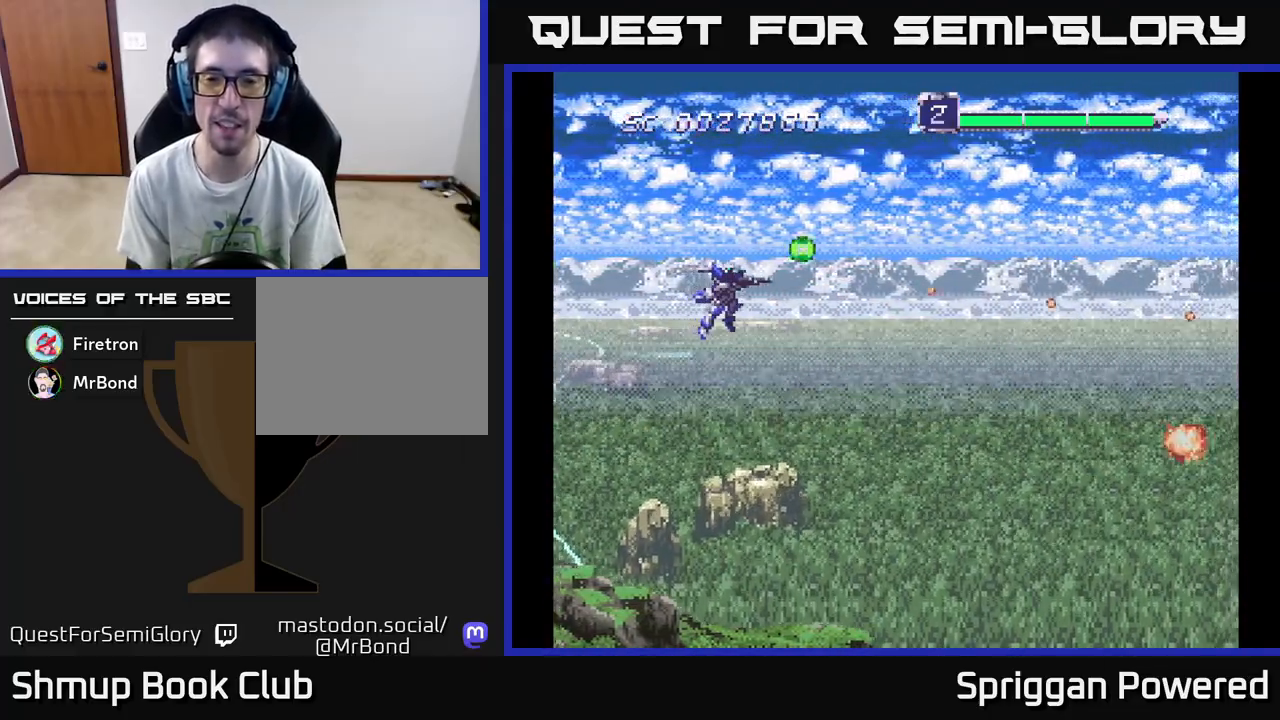
{"buttons": ["A", "DPAD_DOWN", "DPAD_RIGHT"], "events": [[267, "DPAD_DOWN", "down"], [450, "A", "down"], [483, "DPAD_RIGHT", "down"]]}
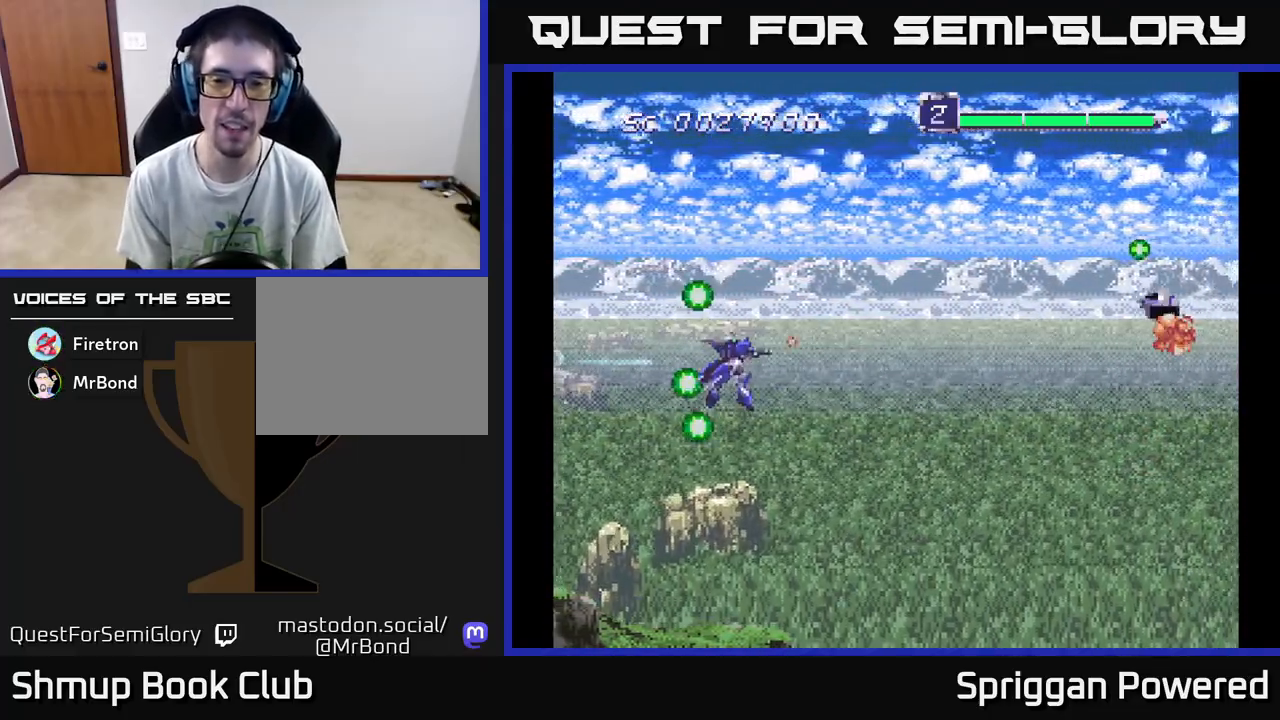
{"buttons": ["A", "DPAD_UP", "DPAD_LEFT"]}
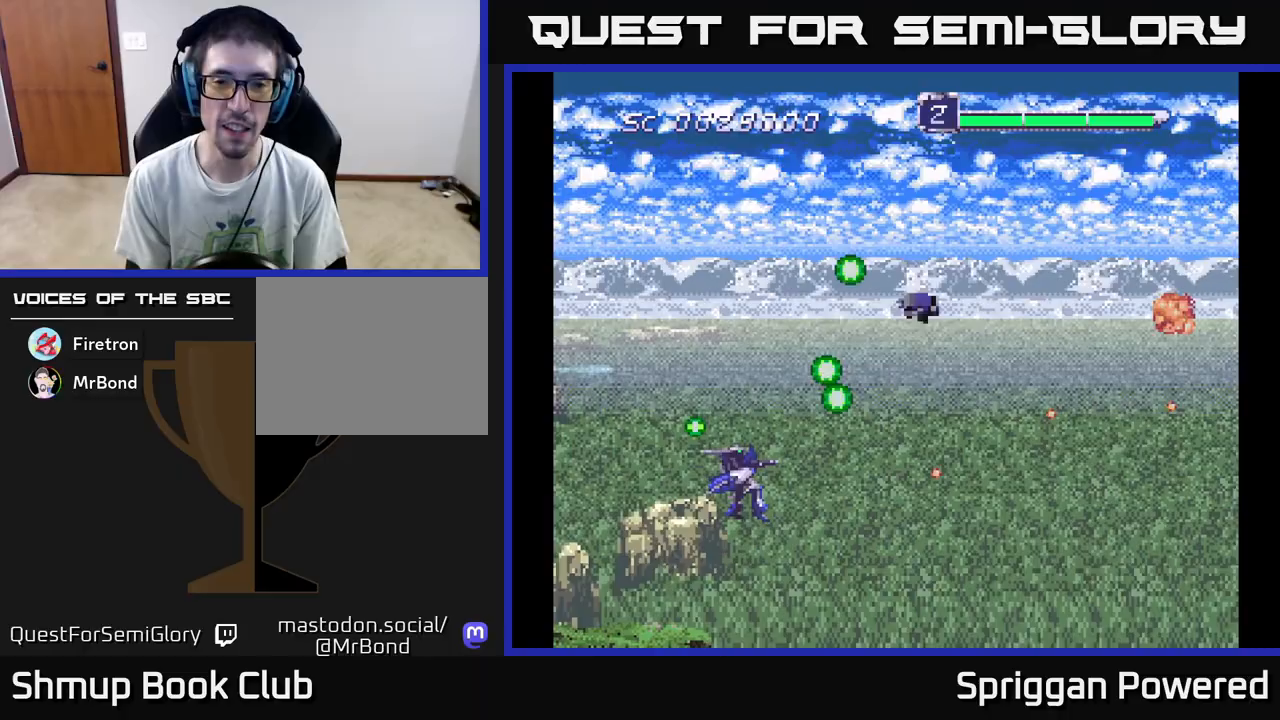
{"buttons": ["A", "DPAD_UP", "DPAD_RIGHT"], "events": [[33, "A", "up"], [117, "A", "down"], [117, "DPAD_LEFT", "up"], [200, "A", "up"], [283, "A", "down"], [317, "DPAD_RIGHT", "down"], [350, "DPAD_UP", "up"], [383, "A", "up"], [433, "DPAD_UP", "down"], [467, "A", "down"]]}
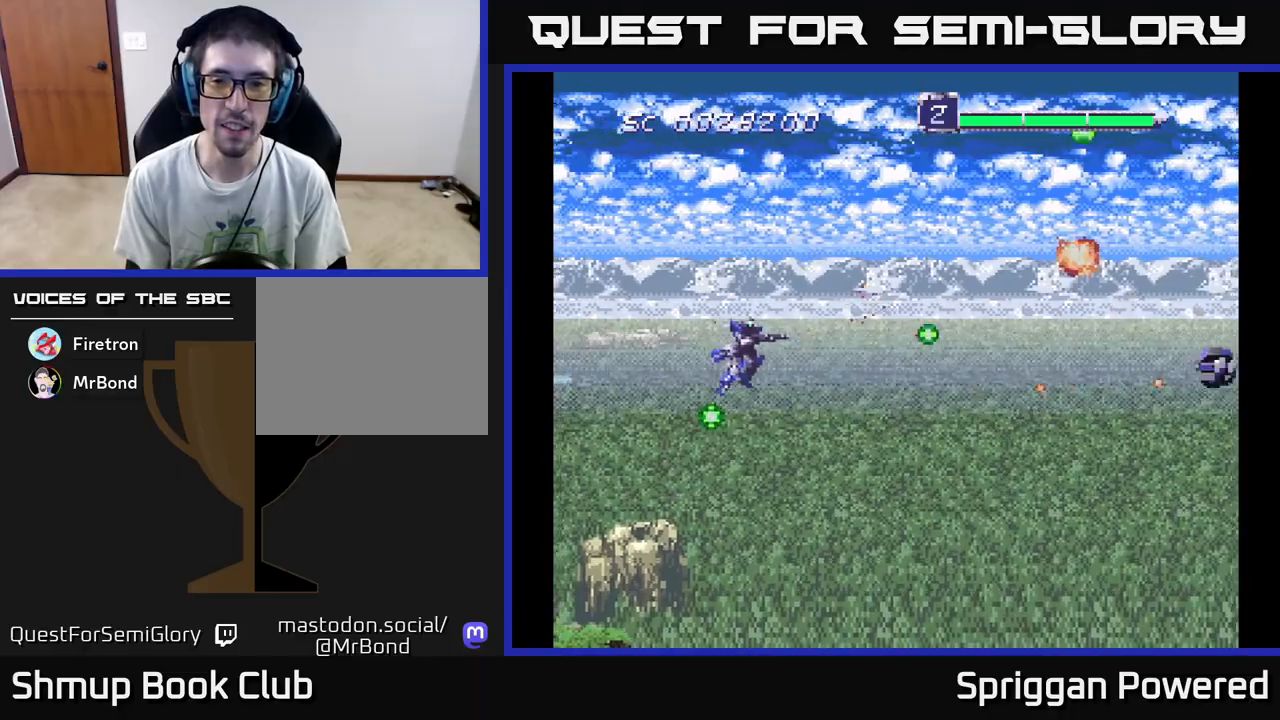
{"buttons": ["DPAD_DOWN"], "events": [[33, "DPAD_RIGHT", "up"], [83, "A", "up"], [150, "A", "down"], [150, "DPAD_RIGHT", "down"], [250, "DPAD_UP", "up"], [267, "A", "up"], [283, "DPAD_DOWN", "down"], [300, "DPAD_RIGHT", "up"], [333, "A", "down"], [450, "A", "up"]]}
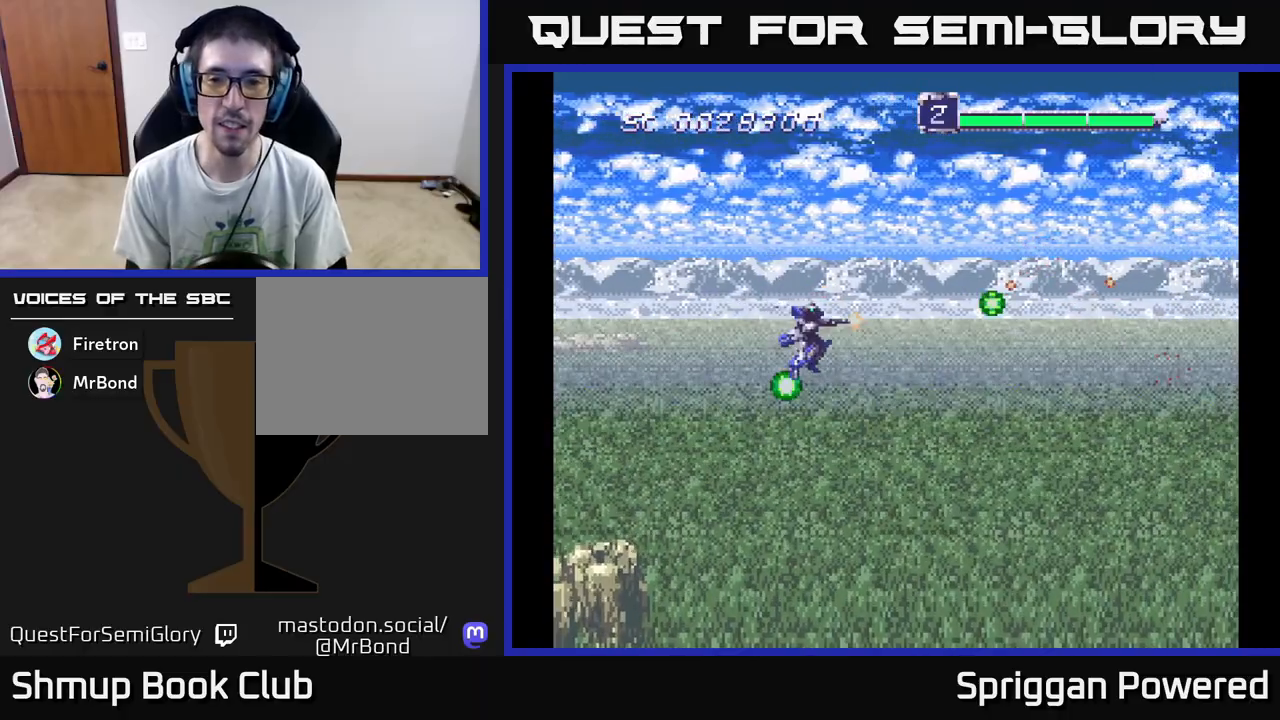
{"buttons": ["A", "DPAD_DOWN"], "events": [[33, "A", "down"], [150, "A", "up"], [233, "A", "down"], [350, "A", "up"], [417, "A", "down"]]}
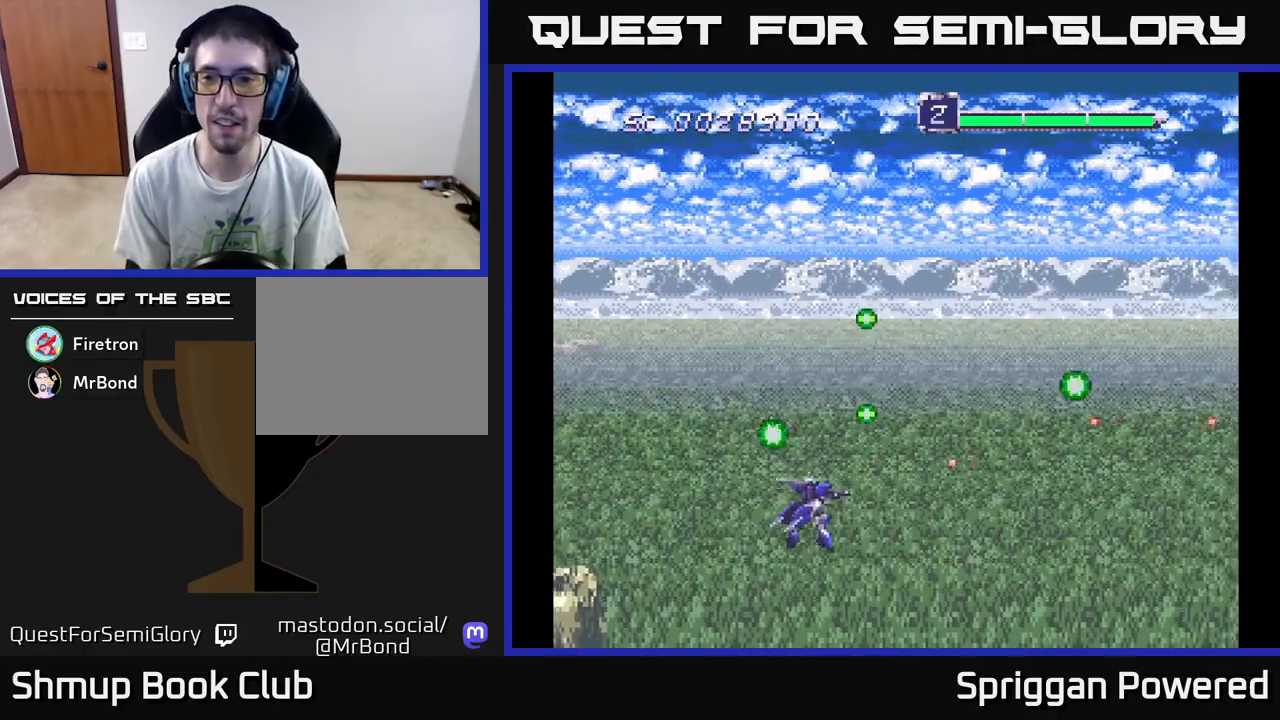
{"buttons": ["A", "DPAD_UP"], "events": [[33, "A", "up"], [100, "A", "down"], [100, "DPAD_RIGHT", "down"], [117, "DPAD_DOWN", "up"], [133, "DPAD_RIGHT", "up"], [133, "DPAD_UP", "down"], [200, "A", "up"], [283, "A", "down"], [383, "A", "up"], [467, "A", "down"]]}